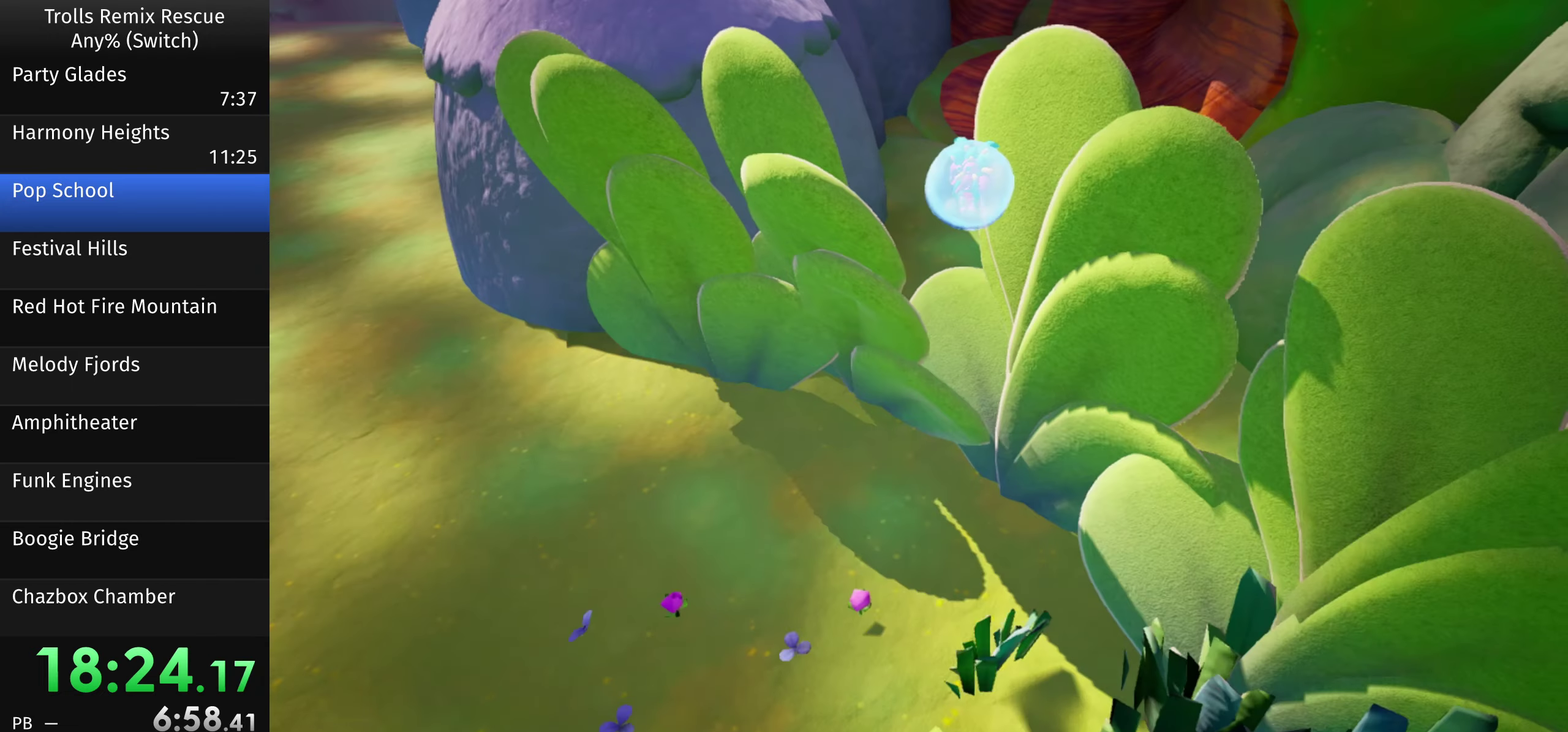
Gameplay with a controller (PlayStation layout); each line is a JSON object with the inputs held at the frame after it. "events" lists button and stick changes between this image and that frame as [ms after this image, input, new state], when the widget could be followed in between. Not read: L3 R3 other_buttons.
{"buttons": [], "left_stick": "up", "right_stick": "center", "events": [[300, "left_stick", "up"]]}
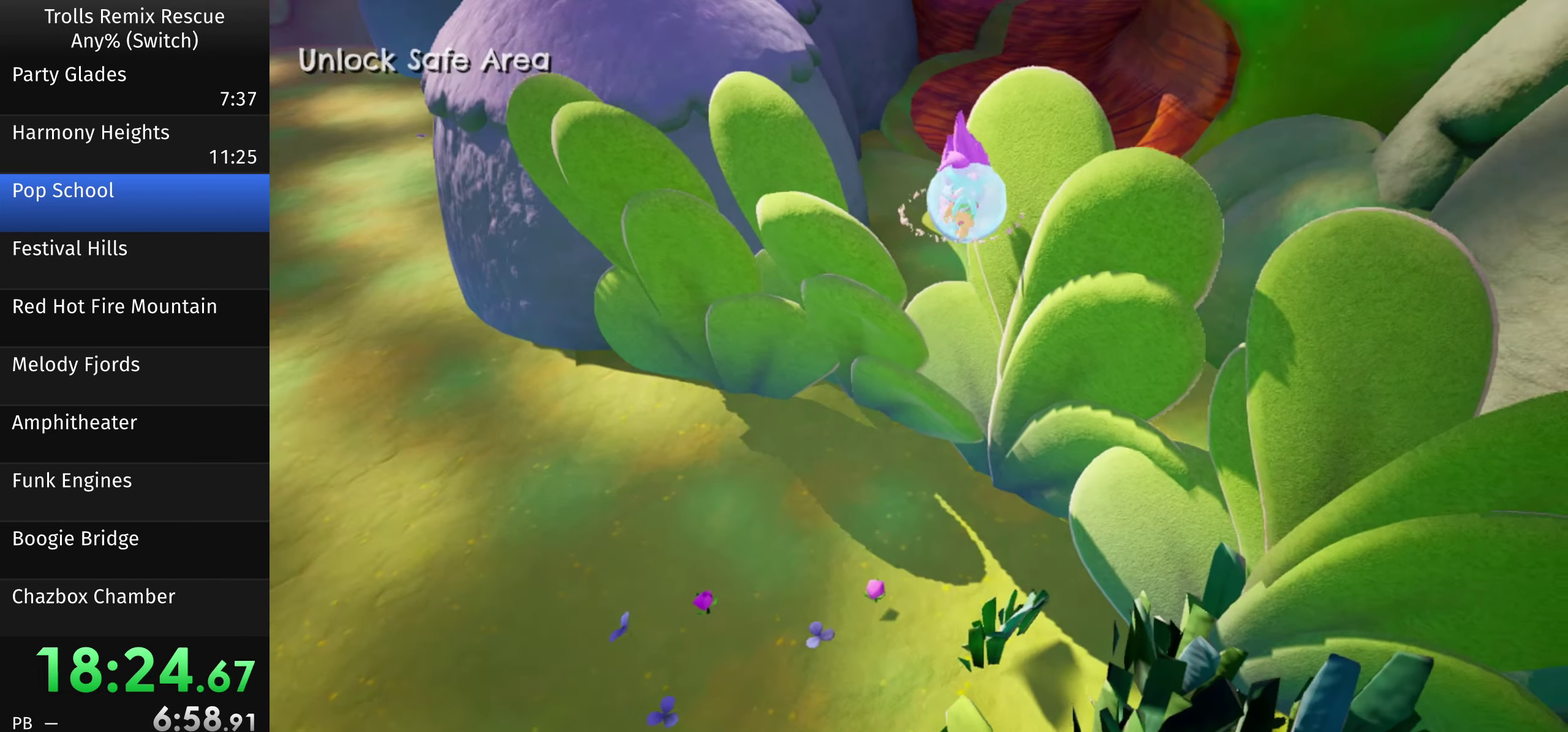
{"buttons": [], "left_stick": "up", "right_stick": "center", "events": []}
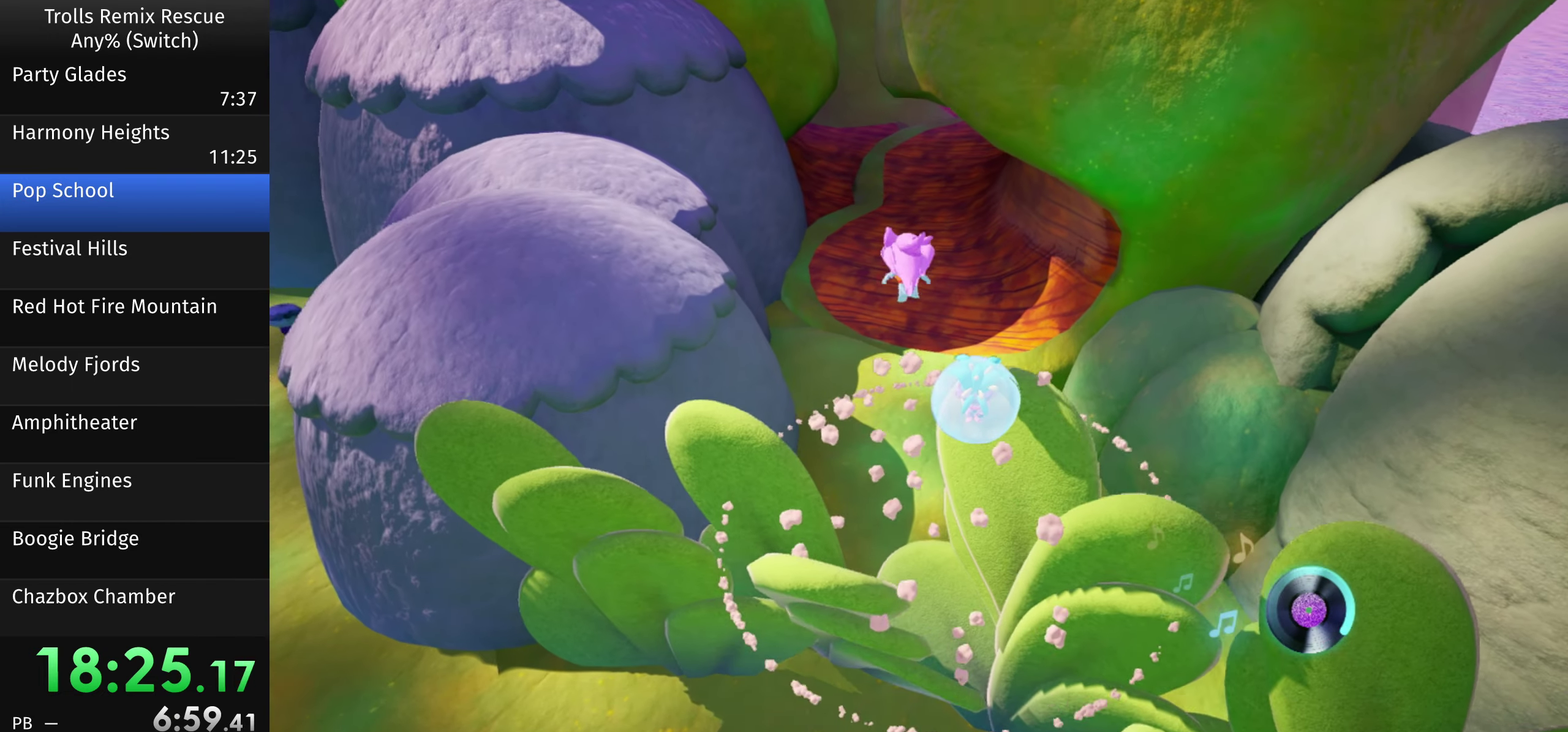
{"buttons": [], "left_stick": "up", "right_stick": "center", "events": []}
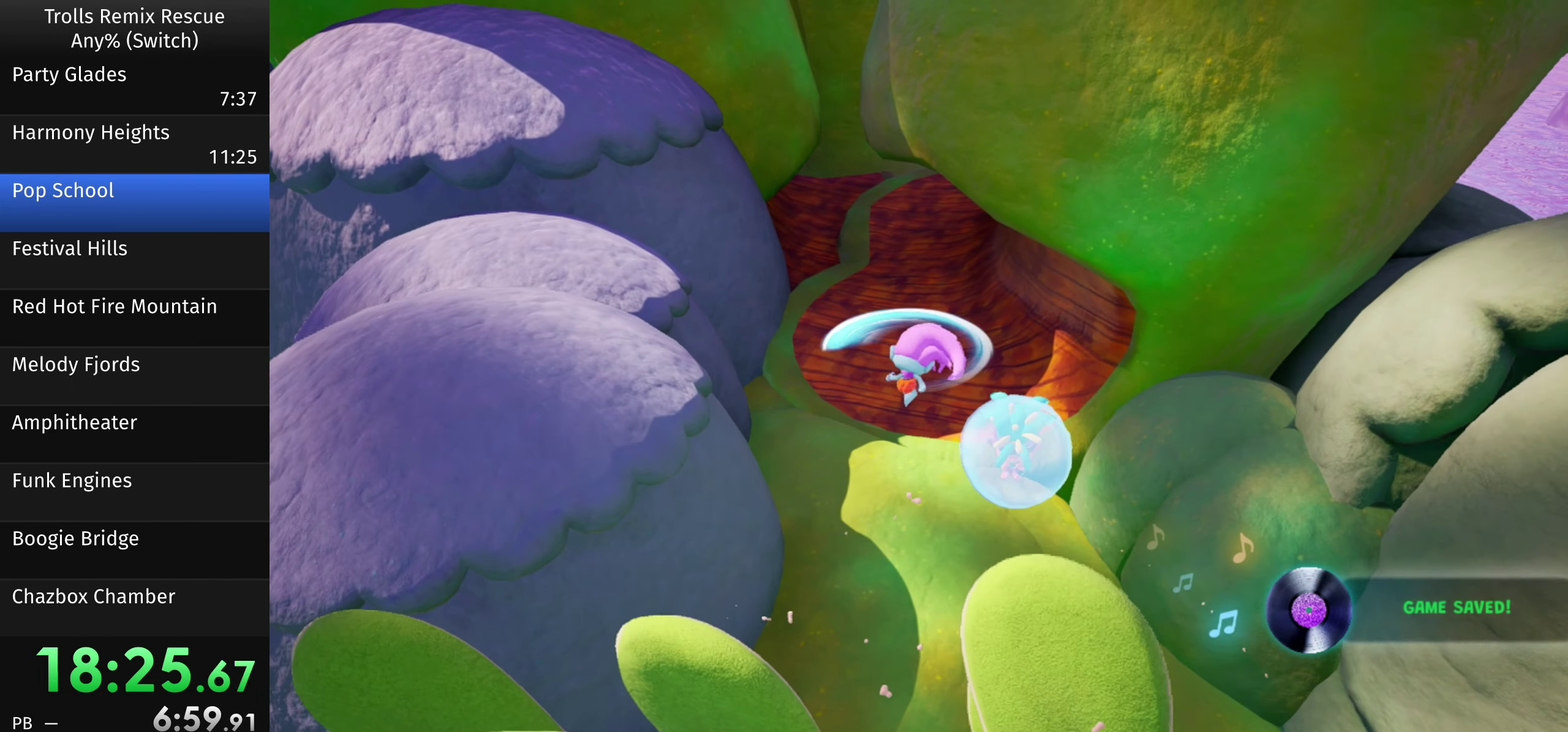
{"buttons": [], "left_stick": "up", "right_stick": "center", "events": []}
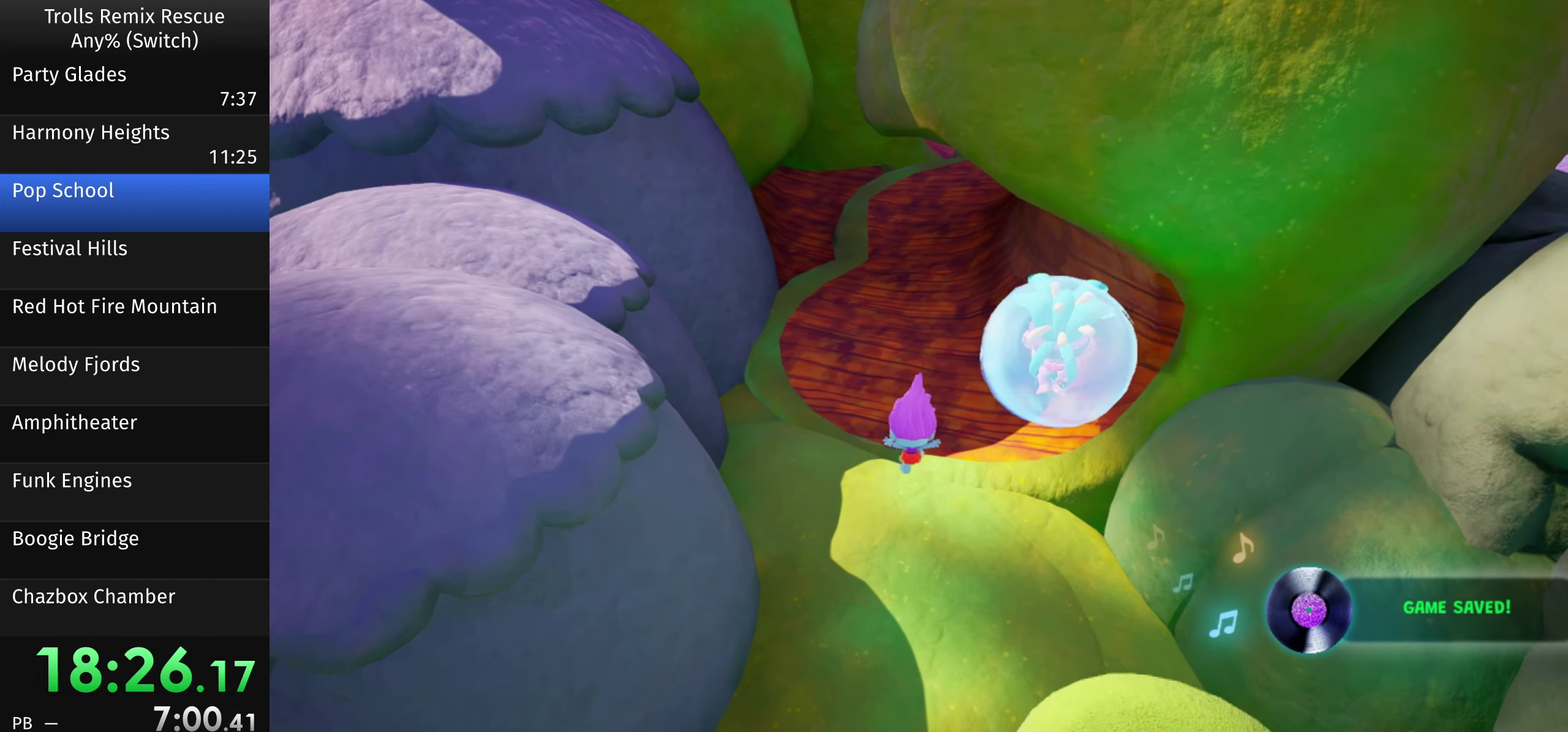
{"buttons": [], "left_stick": "up", "right_stick": "center", "events": []}
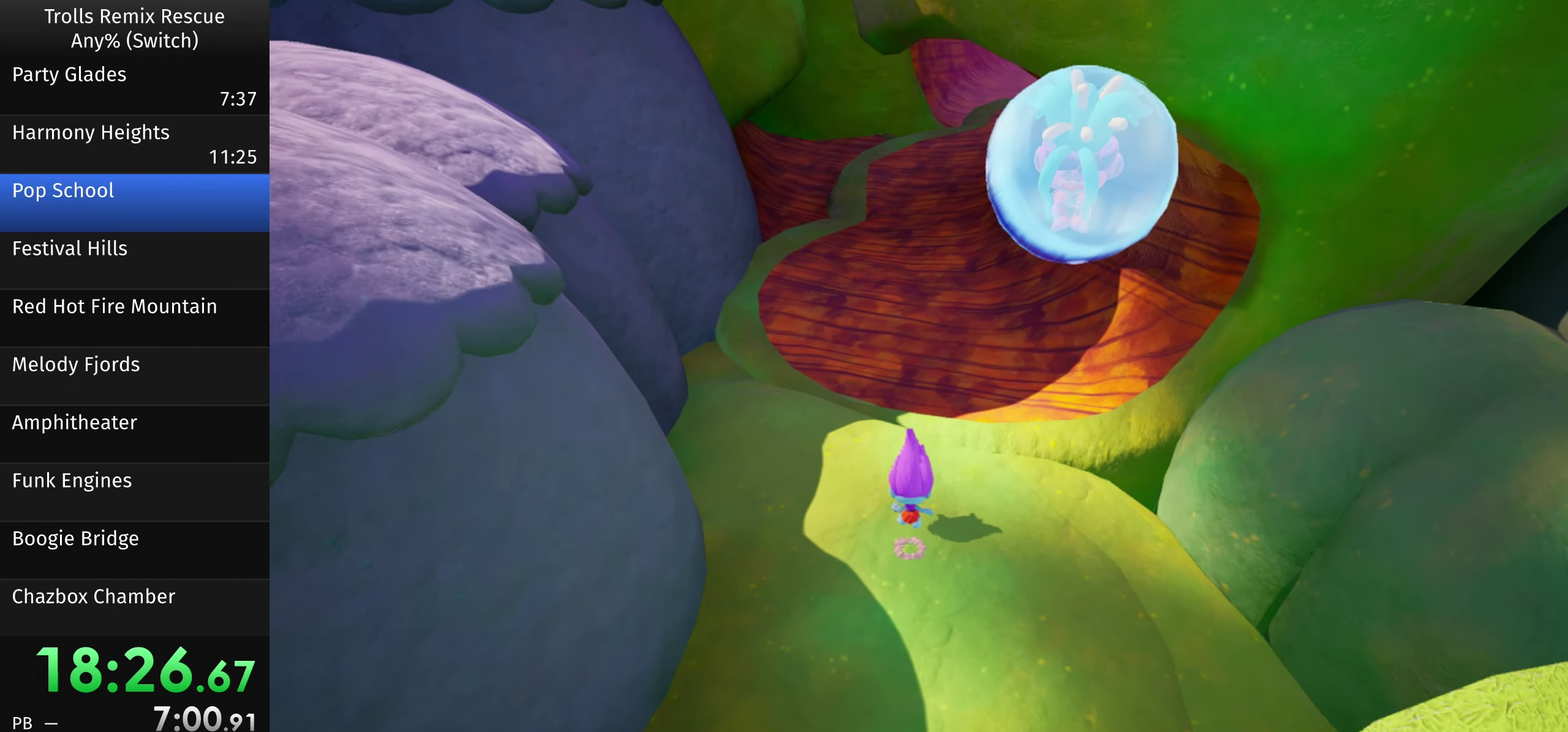
{"buttons": [], "left_stick": "up", "right_stick": "center", "events": []}
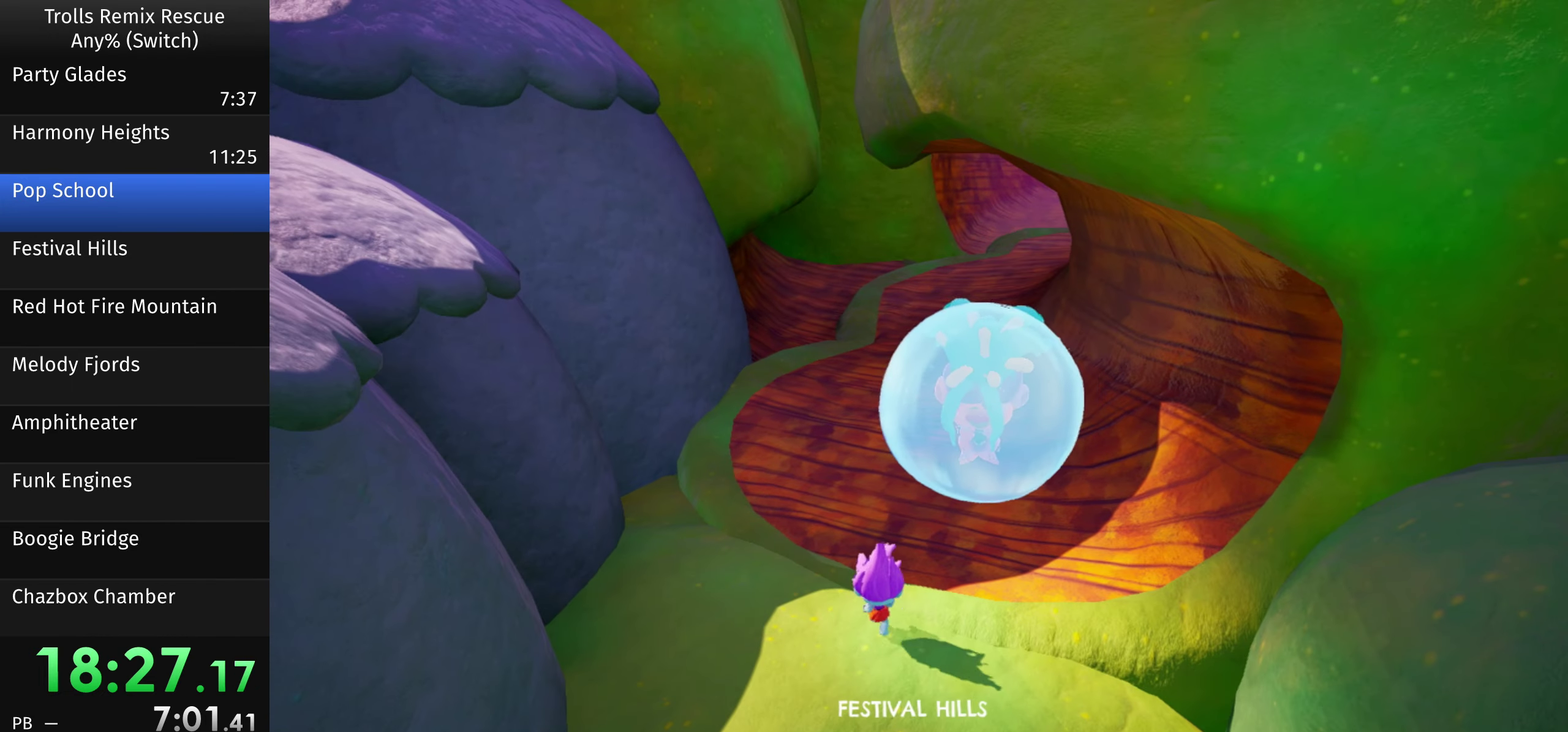
{"buttons": [], "left_stick": "up", "right_stick": "center", "events": []}
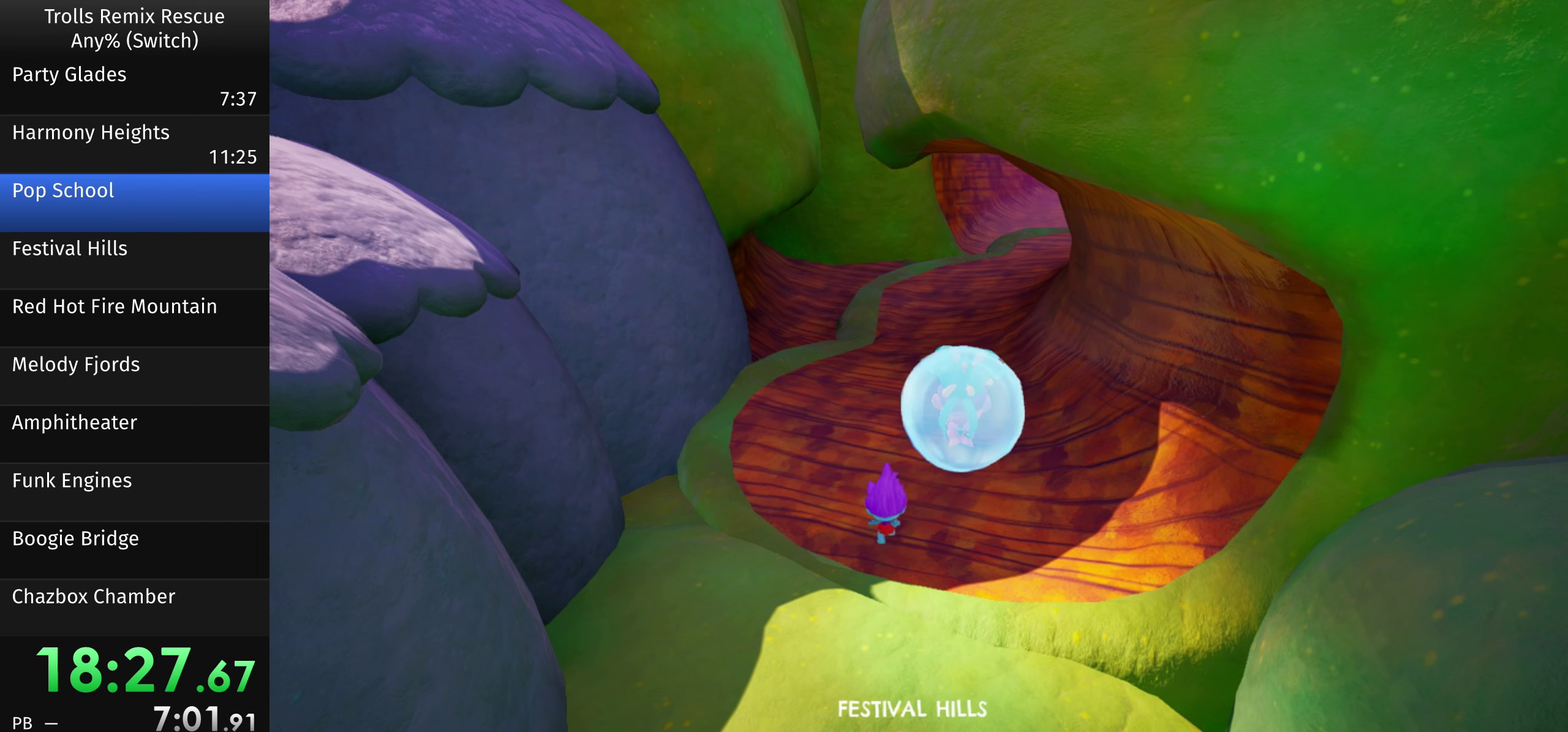
{"buttons": [], "left_stick": "up", "right_stick": "center", "events": []}
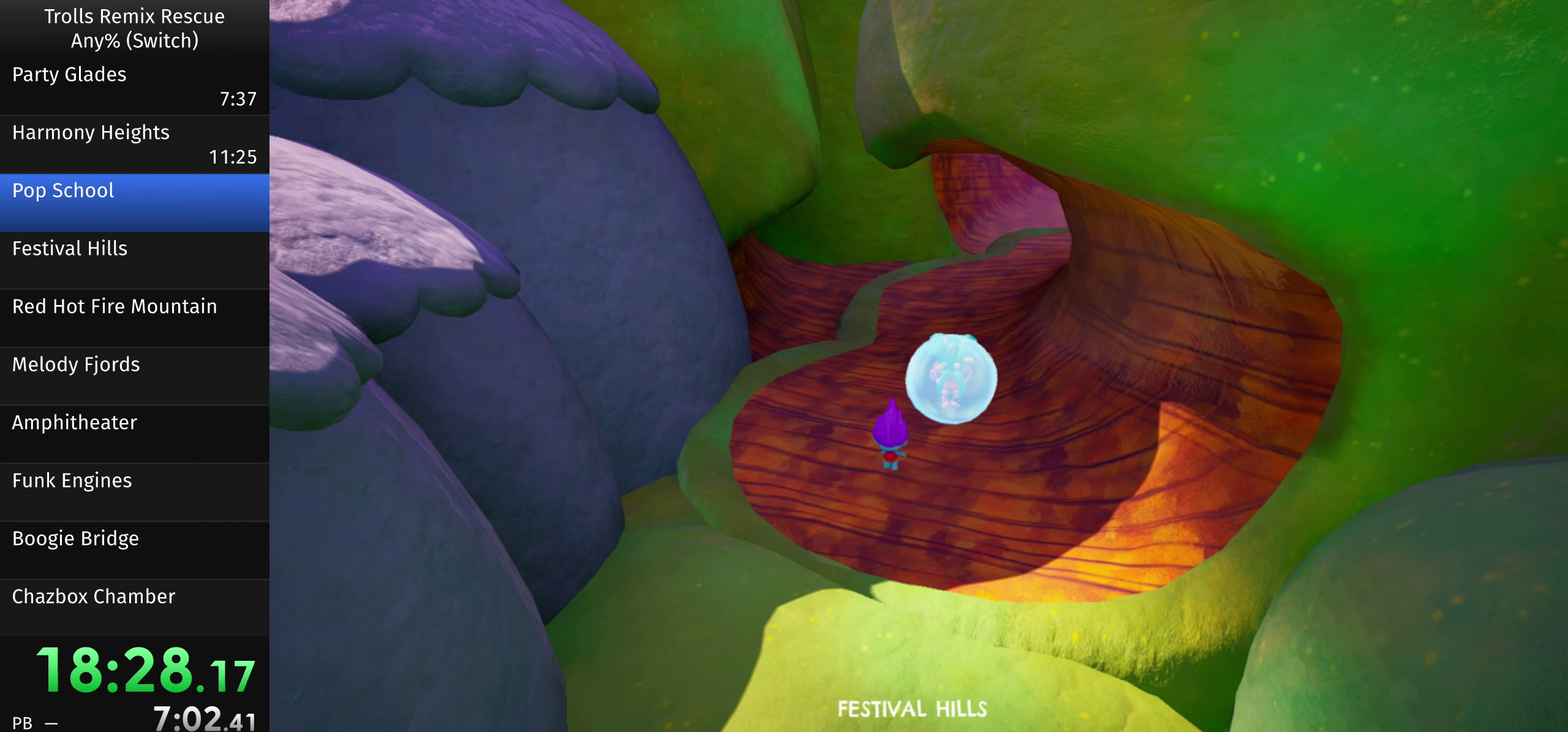
{"buttons": [], "left_stick": "up", "right_stick": "center", "events": []}
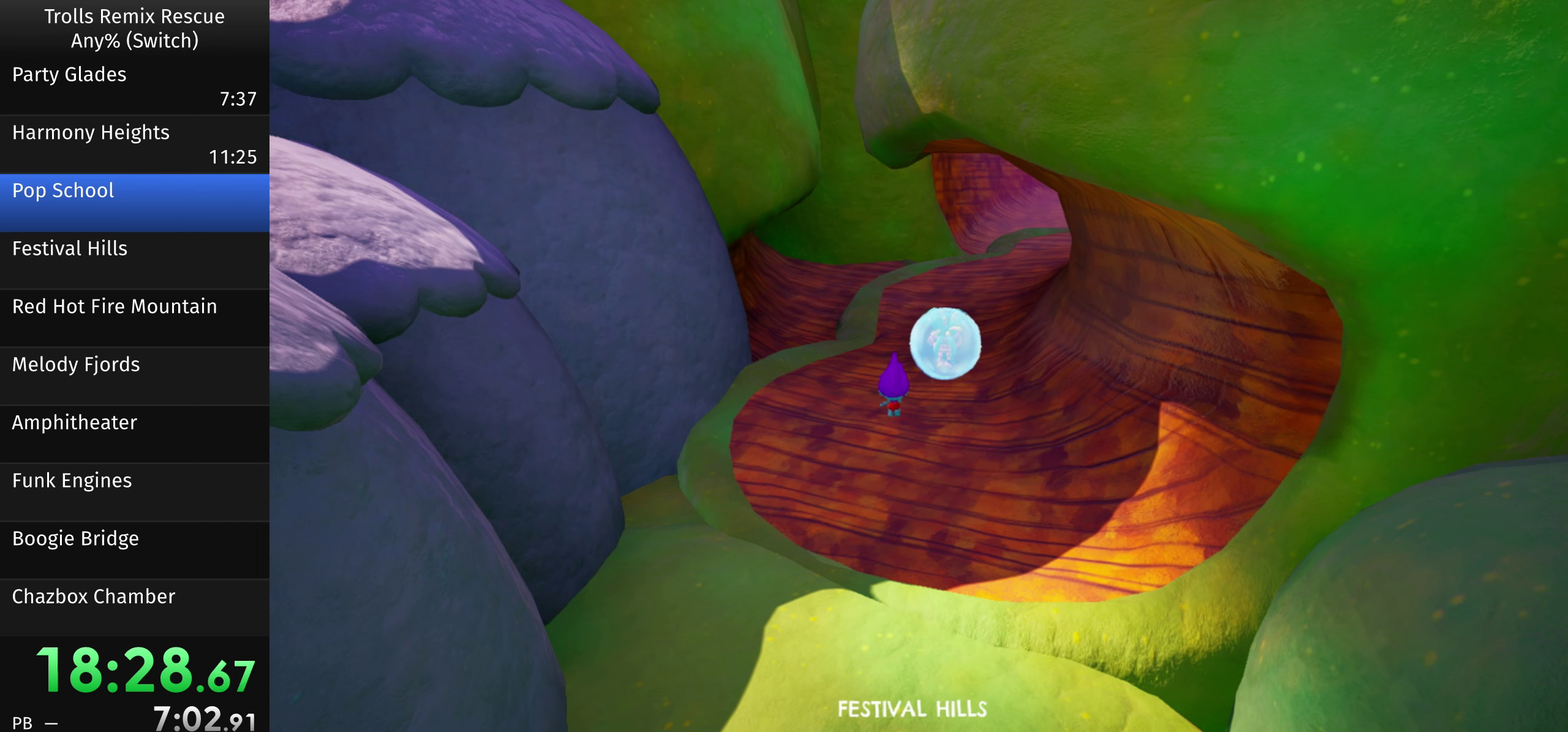
{"buttons": [], "left_stick": "up", "right_stick": "center", "events": []}
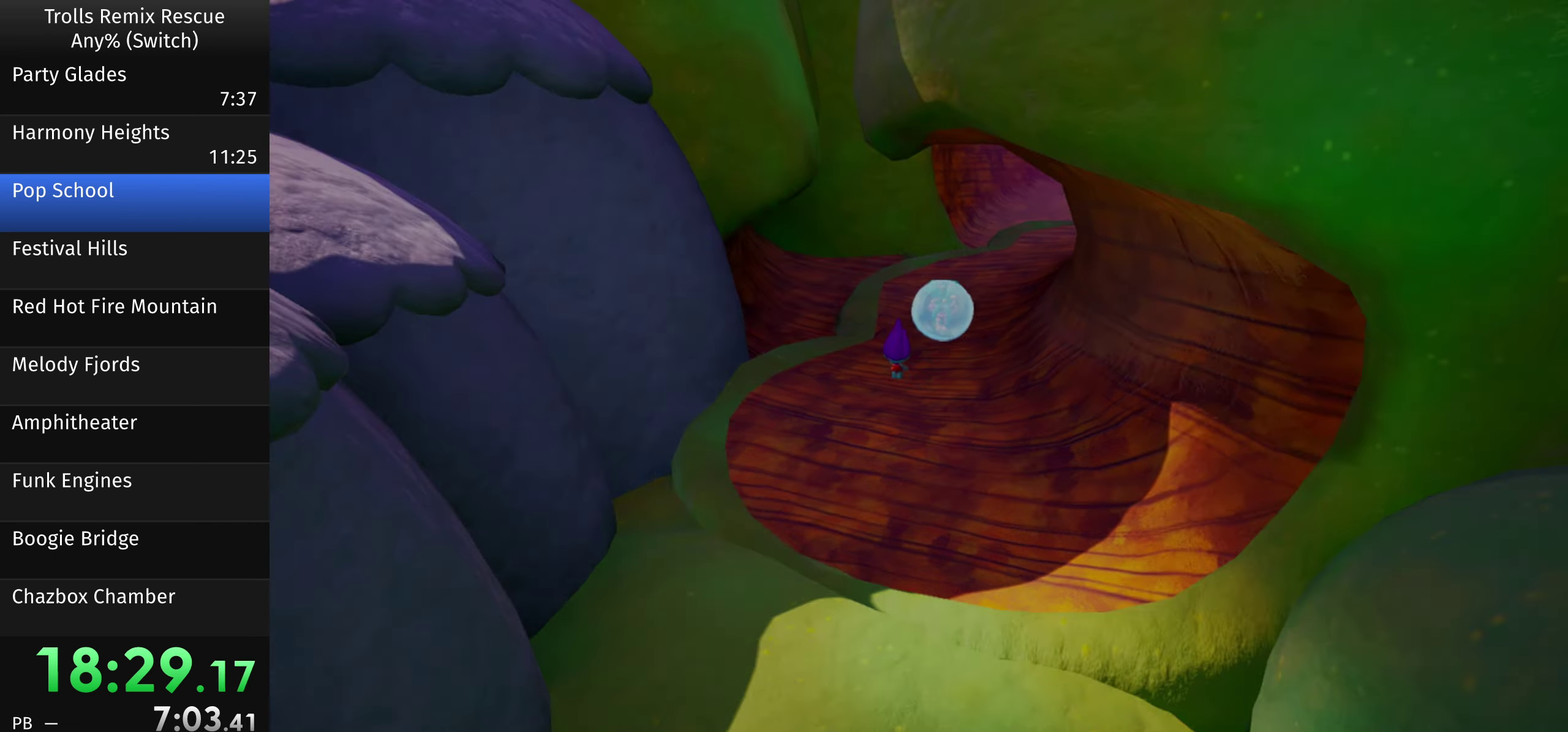
{"buttons": [], "left_stick": "center", "right_stick": "center", "events": [[367, "left_stick", "center"]]}